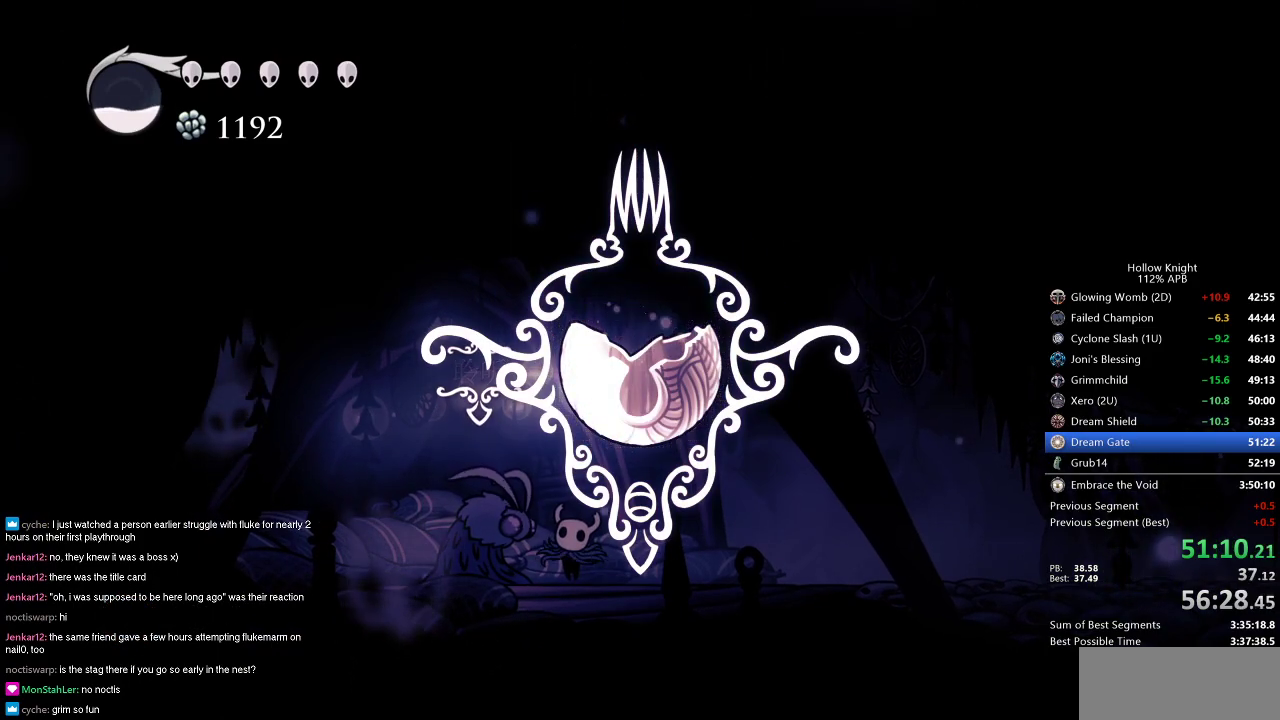
Gameplay with keyboard; each line is a JSON object with the keys held at the frame after it. "events" lists presses ("down") and releases ("up") of "cdash", "dash", "dnail", "down", "heal", "inv", "jump", "left", "nail", "right", "spell" and "up" between this image and that frame as [ms after this image, input, new state], when the widget could be followed in between. No other keys are recorded. Mouse input is not recorded. Key names are as the overlay labels them; some are game actions (e.g. jump) rather than physical keys.
{"keys": ["down"], "events": [[51, "down", "up"], [134, "down", "down"], [217, "down", "up"], [267, "down", "down"], [367, "down", "up"], [468, "down", "down"]]}
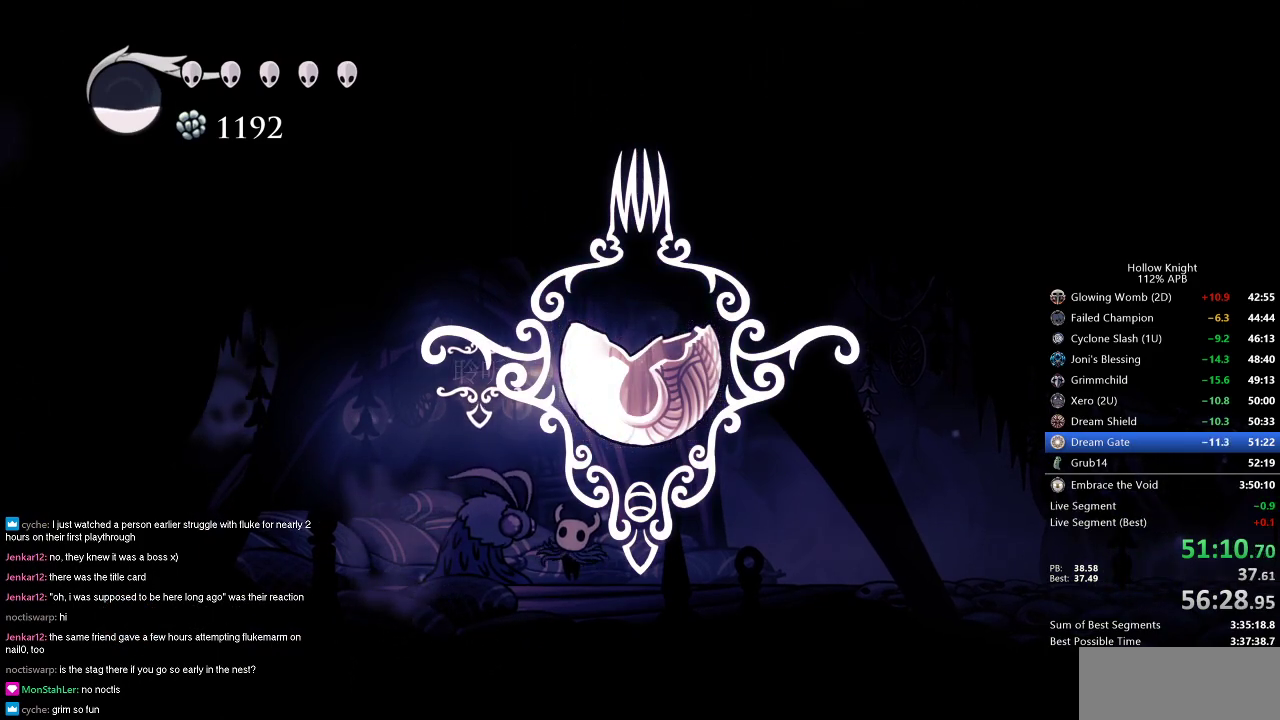
{"keys": ["down"], "events": [[33, "down", "up"], [100, "down", "down"], [167, "down", "up"], [250, "down", "down"], [284, "down", "up"], [384, "down", "down"], [434, "down", "up"], [467, "down", "down"]]}
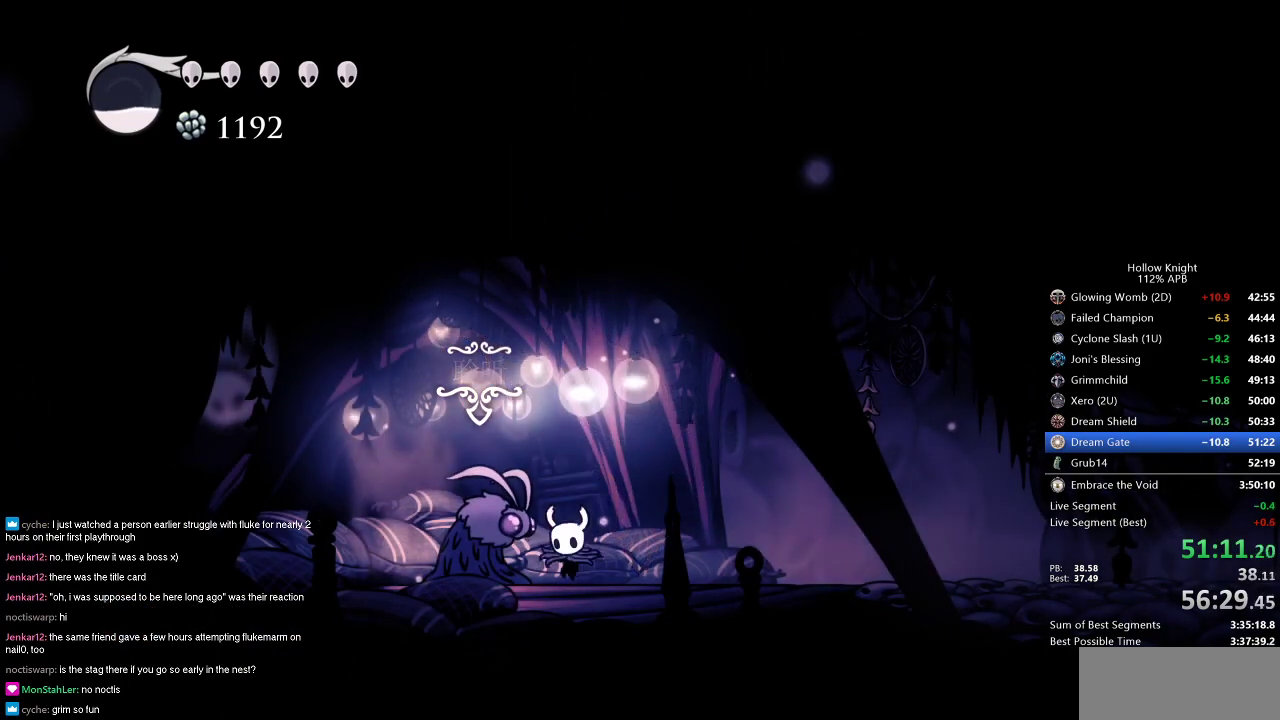
{"keys": [], "events": [[84, "down", "up"], [117, "down", "down"], [151, "down", "up"], [284, "down", "down"], [301, "down", "up"], [351, "down", "down"], [384, "down", "up"], [434, "down", "down"], [484, "down", "up"]]}
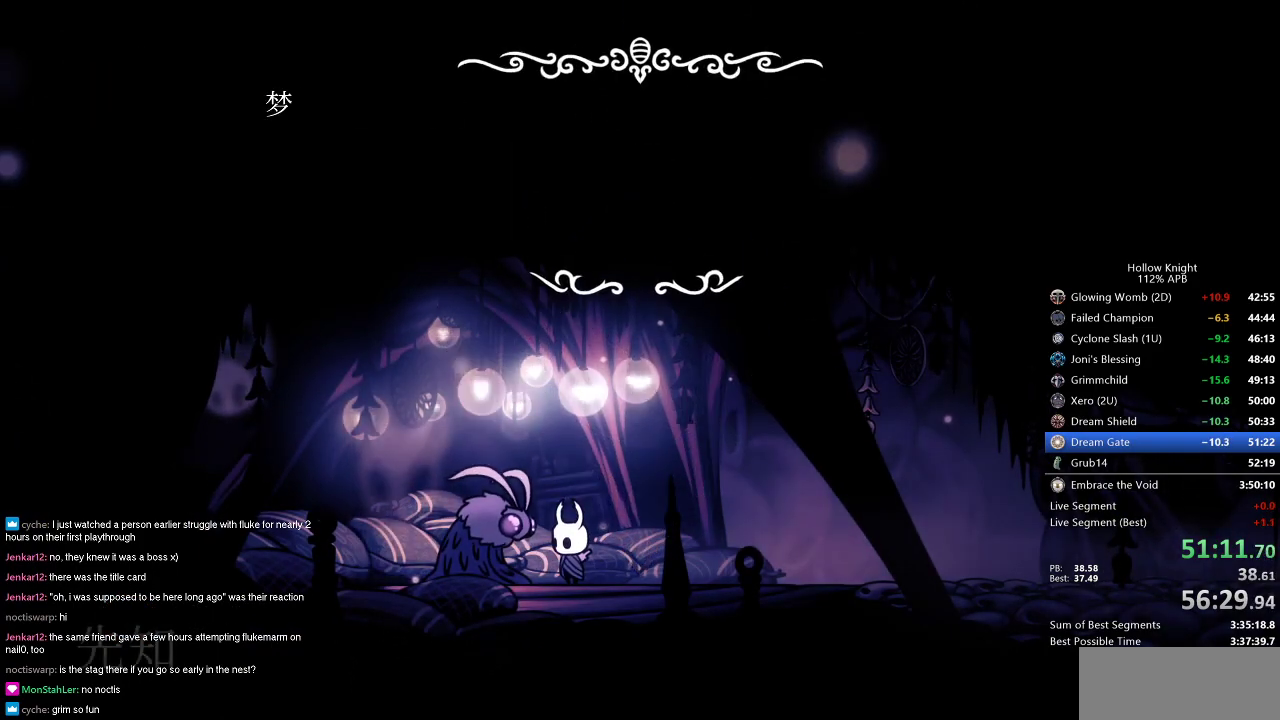
{"keys": ["jump"], "events": [[17, "jump", "down"], [83, "heal", "down"], [117, "dnail", "down"], [117, "heal", "up"], [117, "jump", "up"], [167, "dnail", "up"], [167, "jump", "down"], [217, "heal", "down"], [217, "jump", "up"], [217, "nail", "down"], [267, "heal", "up"], [267, "jump", "down"], [267, "nail", "up"], [300, "heal", "down"], [300, "jump", "up"], [300, "nail", "down"], [350, "heal", "up"], [350, "jump", "down"], [350, "nail", "up"], [400, "jump", "up"], [400, "nail", "down"], [450, "heal", "down"], [450, "nail", "up"], [500, "heal", "up"], [500, "jump", "down"]]}
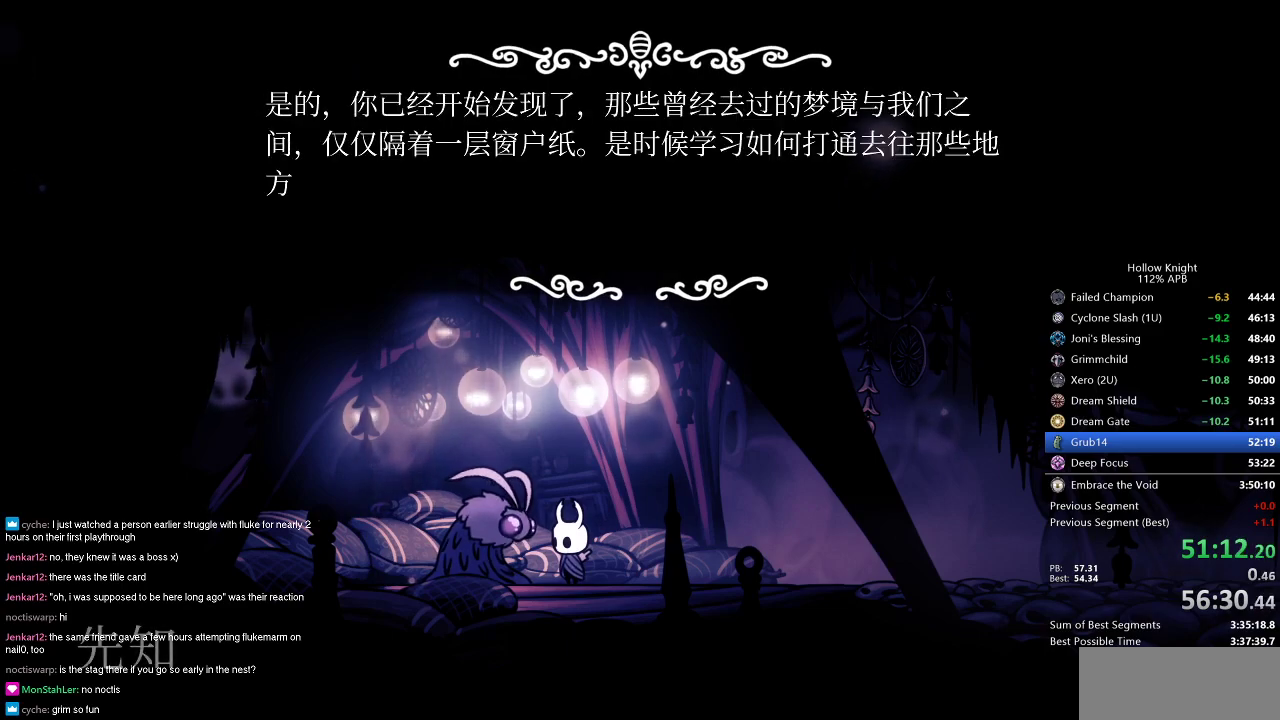
{"keys": ["dnail", "jump", "nail"], "events": [[34, "dnail", "down"], [34, "jump", "up"], [34, "nail", "down"], [84, "dnail", "up"], [84, "jump", "down"], [84, "nail", "up"], [134, "jump", "up"], [184, "heal", "down"], [184, "nail", "down"], [234, "heal", "up"], [234, "jump", "down"], [234, "nail", "up"], [284, "dnail", "down"], [284, "jump", "up"], [317, "dnail", "up"], [317, "heal", "down"], [317, "jump", "down"], [367, "heal", "up"], [367, "jump", "up"], [367, "nail", "down"], [418, "heal", "down"], [418, "jump", "down"], [418, "nail", "up"], [468, "heal", "up"], [468, "jump", "up"], [501, "dnail", "down"], [501, "jump", "down"], [501, "nail", "down"]]}
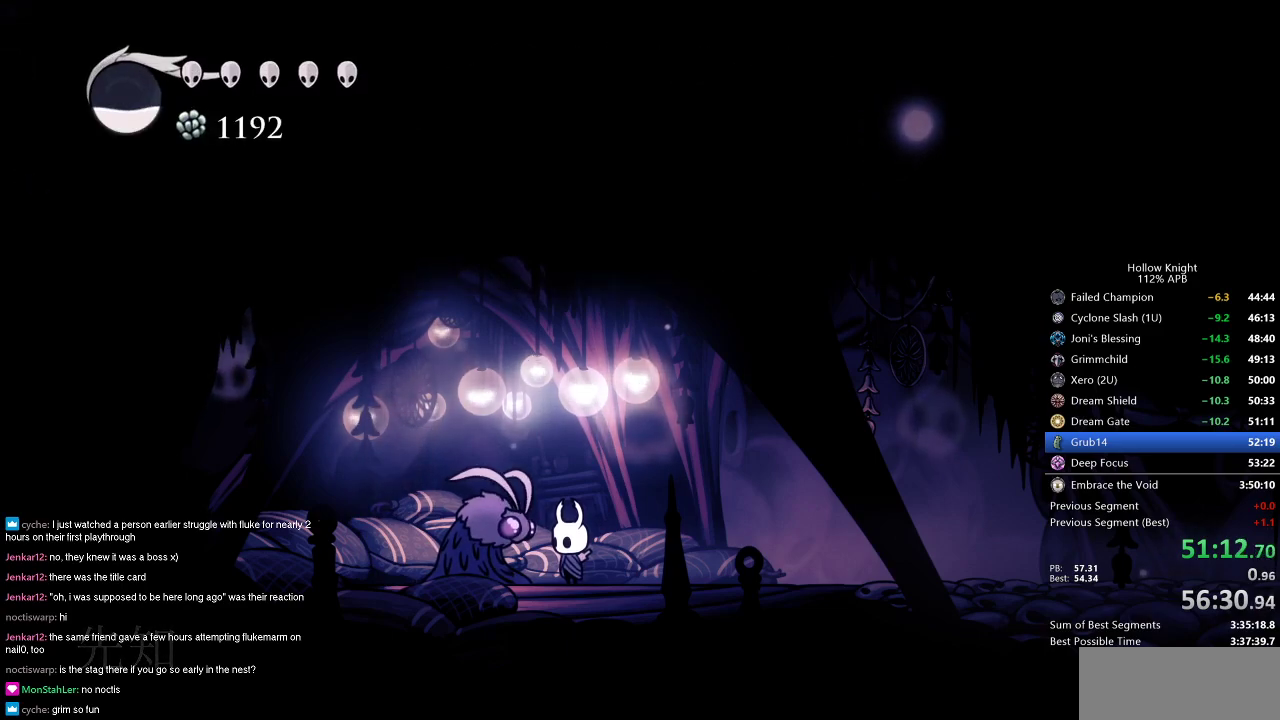
{"keys": [], "events": [[50, "dnail", "up"], [50, "heal", "down"], [50, "jump", "up"], [50, "nail", "up"], [100, "heal", "up"], [167, "down", "down"], [217, "down", "up"], [284, "down", "down"], [384, "down", "up"], [434, "down", "down"], [500, "down", "up"]]}
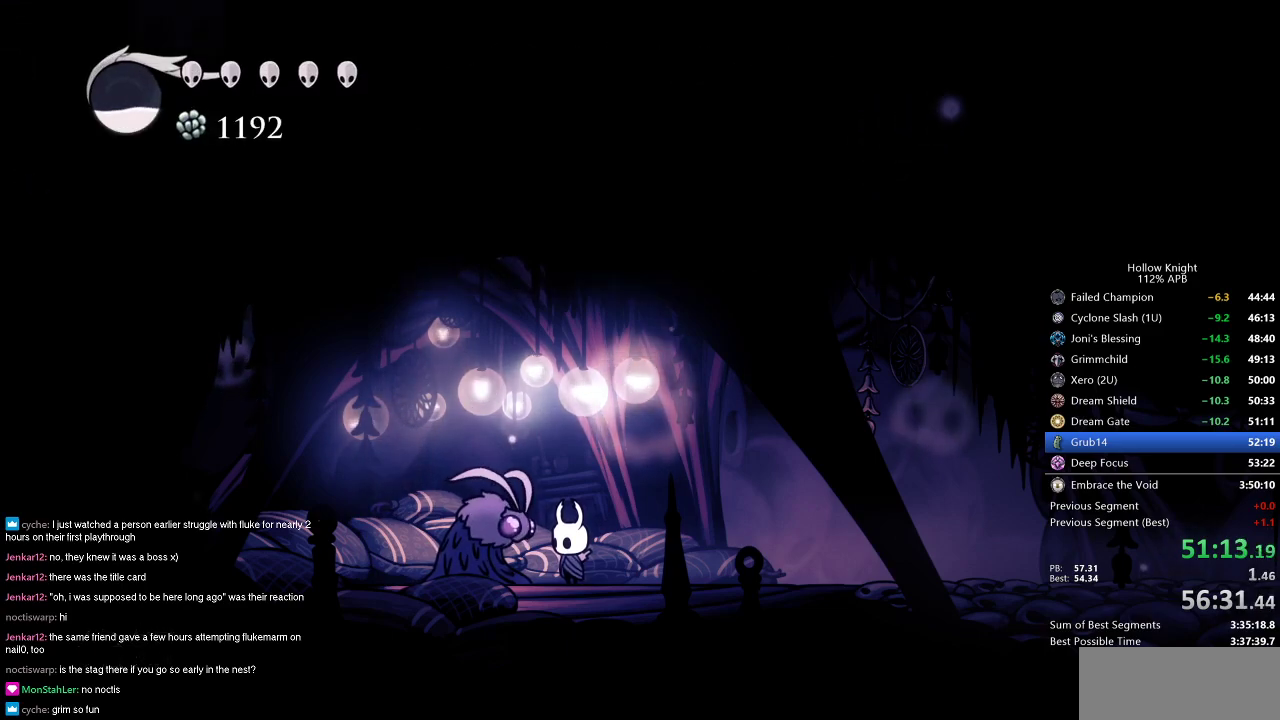
{"keys": [], "events": [[67, "down", "down"], [184, "down", "up"], [284, "down", "down"], [317, "down", "up"]]}
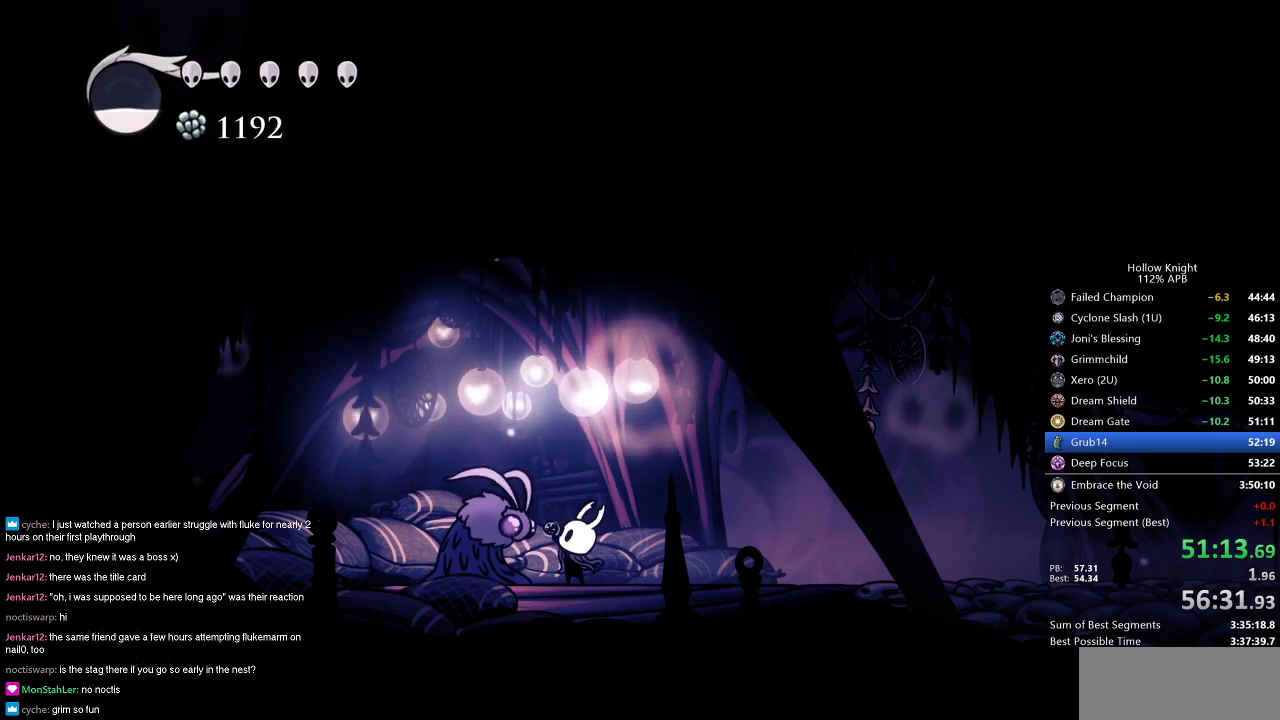
{"keys": [], "events": [[217, "down", "down"], [284, "down", "up"], [384, "down", "down"], [434, "down", "up"]]}
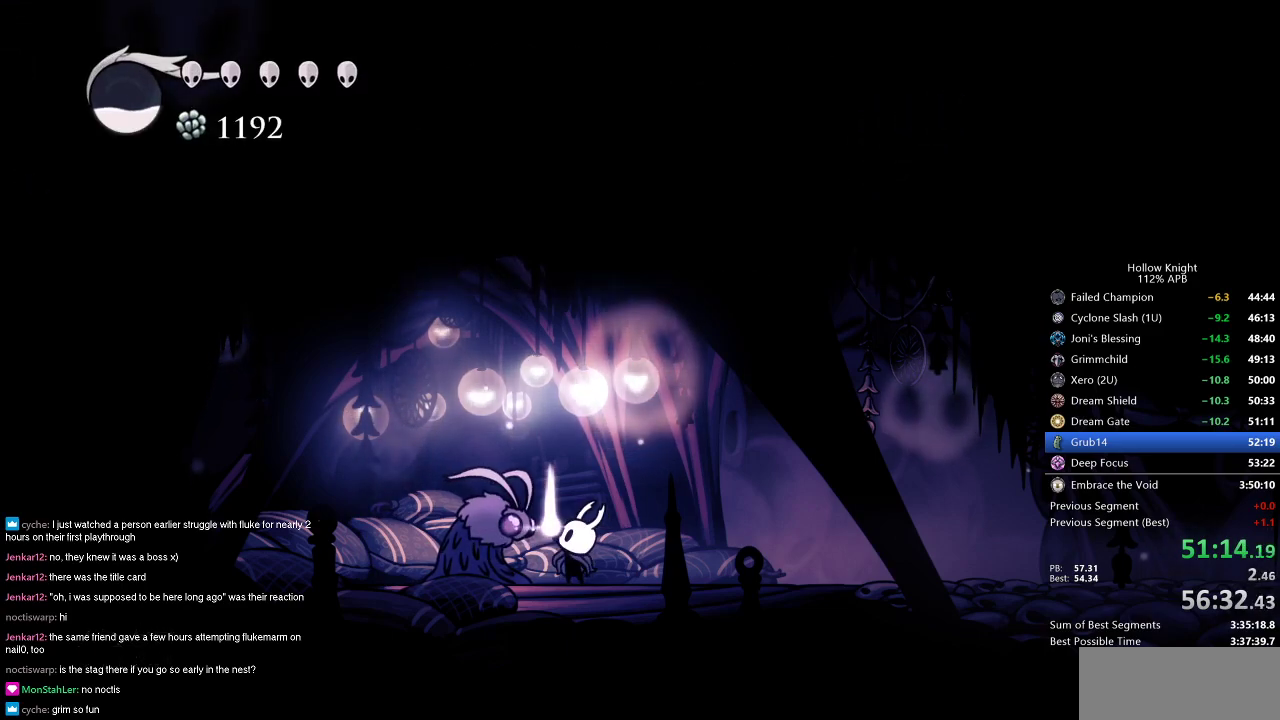
{"keys": ["down"], "events": [[67, "down", "down"], [101, "down", "up"], [284, "down", "down"], [351, "down", "up"], [434, "down", "down"]]}
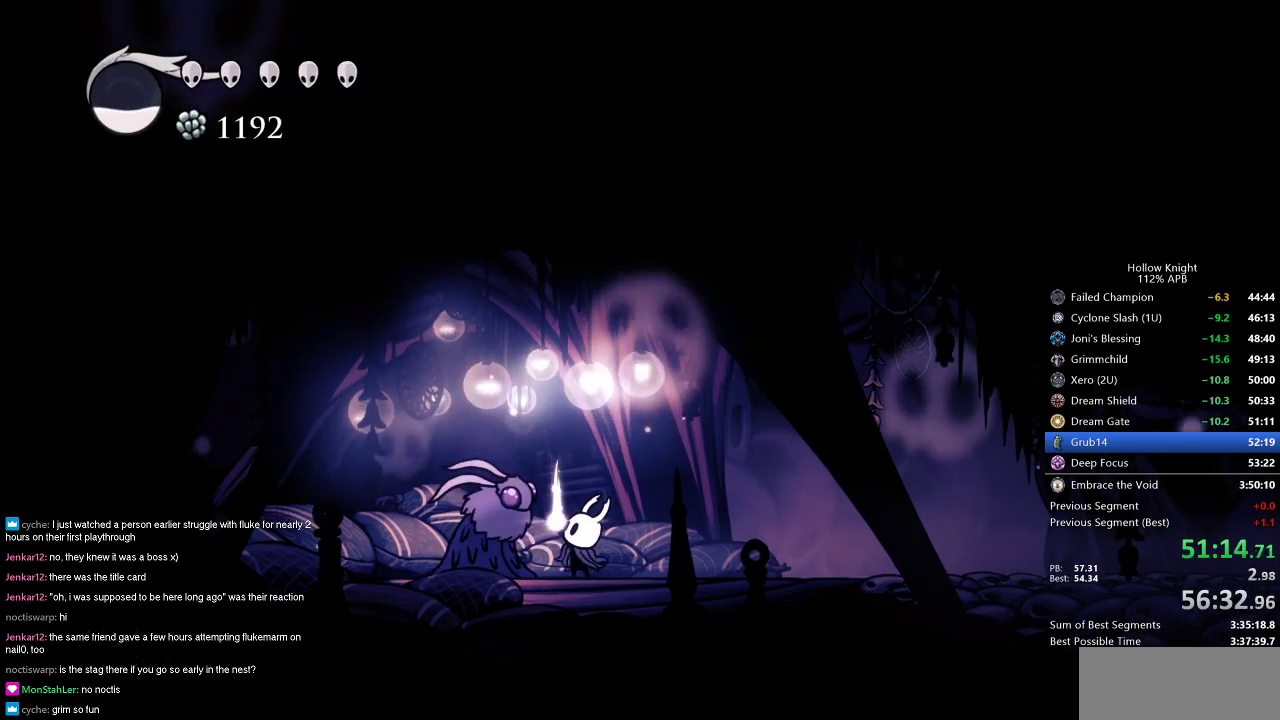
{"keys": [], "events": [[50, "down", "up"]]}
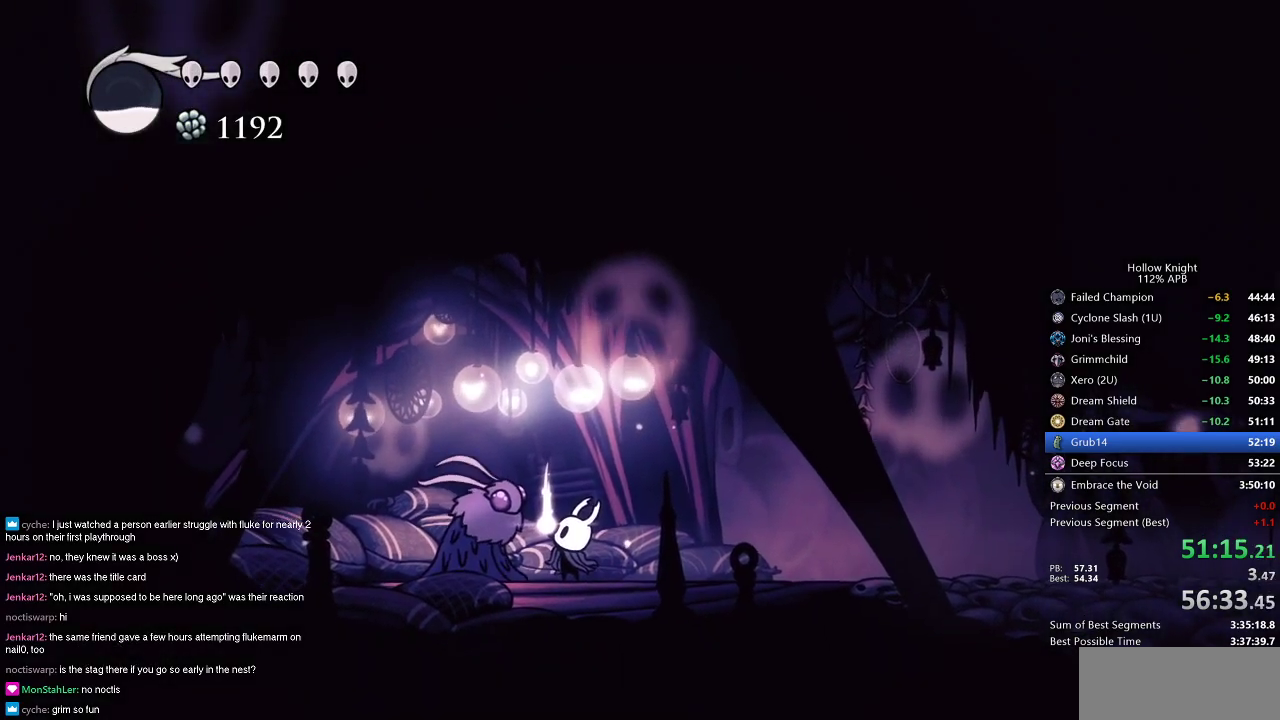
{"keys": ["down", "right"], "events": [[50, "jump", "down"], [167, "down", "down"], [167, "jump", "up"], [167, "left", "down"], [201, "nail", "down"], [234, "down", "up"], [234, "left", "up"], [301, "jump", "down"], [301, "left", "down"], [301, "nail", "up"], [301, "right", "down"], [384, "down", "down"], [384, "left", "up"], [384, "right", "up"], [434, "jump", "up"], [468, "right", "down"]]}
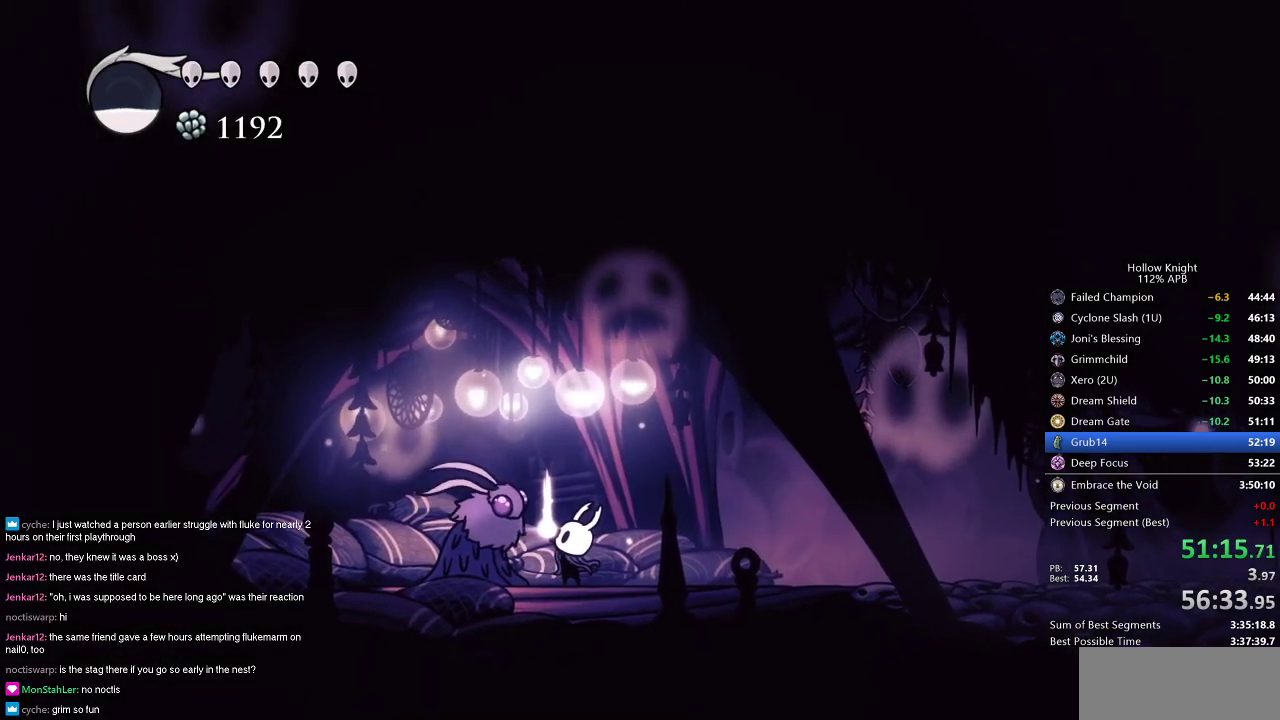
{"keys": ["down"], "events": [[83, "down", "up"], [83, "jump", "down"], [83, "right", "up"], [100, "jump", "up"], [217, "down", "down"], [217, "jump", "down"], [250, "down", "up"], [300, "jump", "up"], [400, "down", "down"], [400, "jump", "down"], [450, "jump", "up"]]}
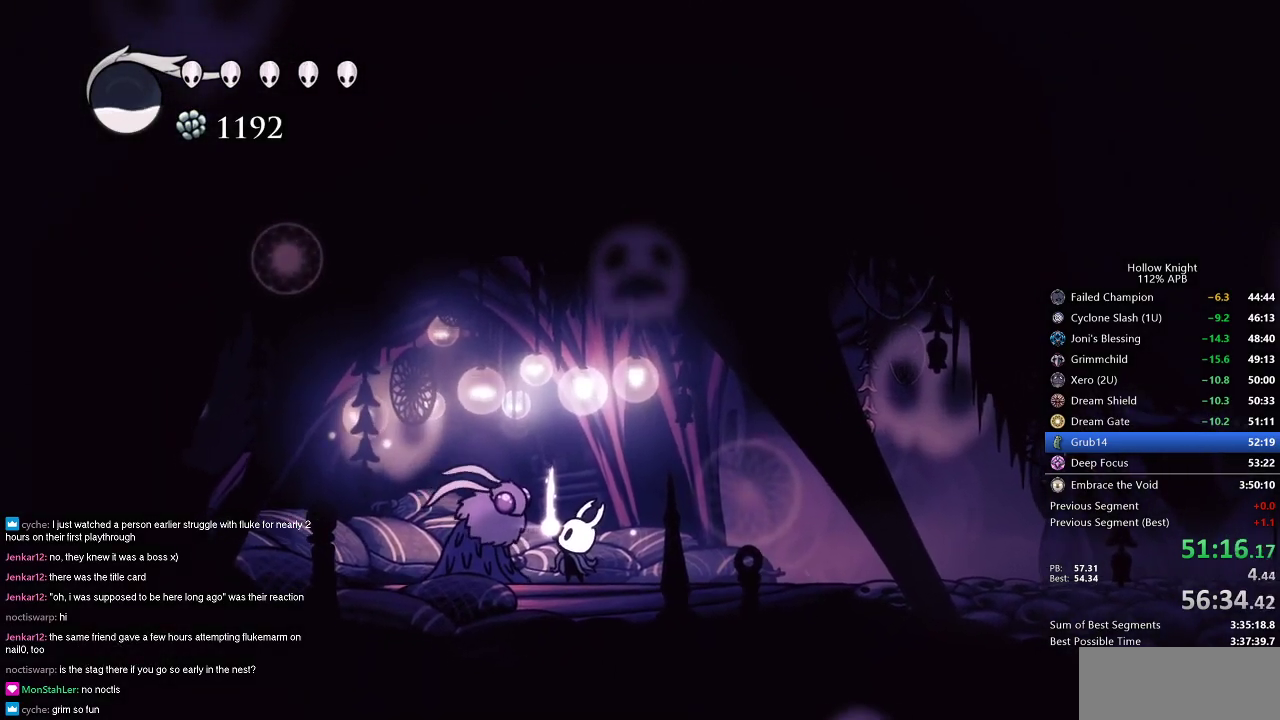
{"keys": [], "events": [[16, "down", "up"], [50, "jump", "down"], [150, "down", "down"], [150, "jump", "up"], [200, "down", "up"], [233, "jump", "down"], [283, "down", "down"], [283, "jump", "up"], [367, "jump", "down"], [434, "down", "up"], [467, "jump", "up"]]}
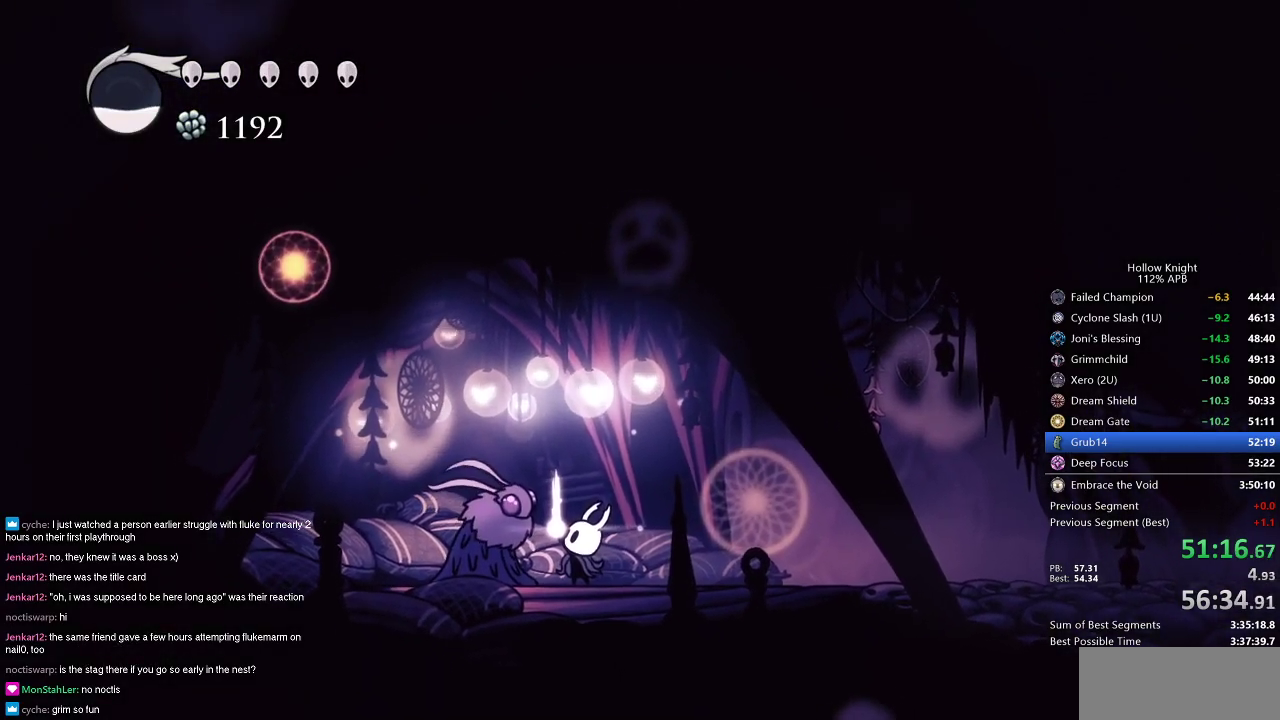
{"keys": ["jump"], "events": [[50, "jump", "down"], [117, "down", "down"], [184, "jump", "up"], [217, "down", "up"], [267, "jump", "down"], [317, "down", "down"], [334, "jump", "up"], [401, "down", "up"], [434, "jump", "down"]]}
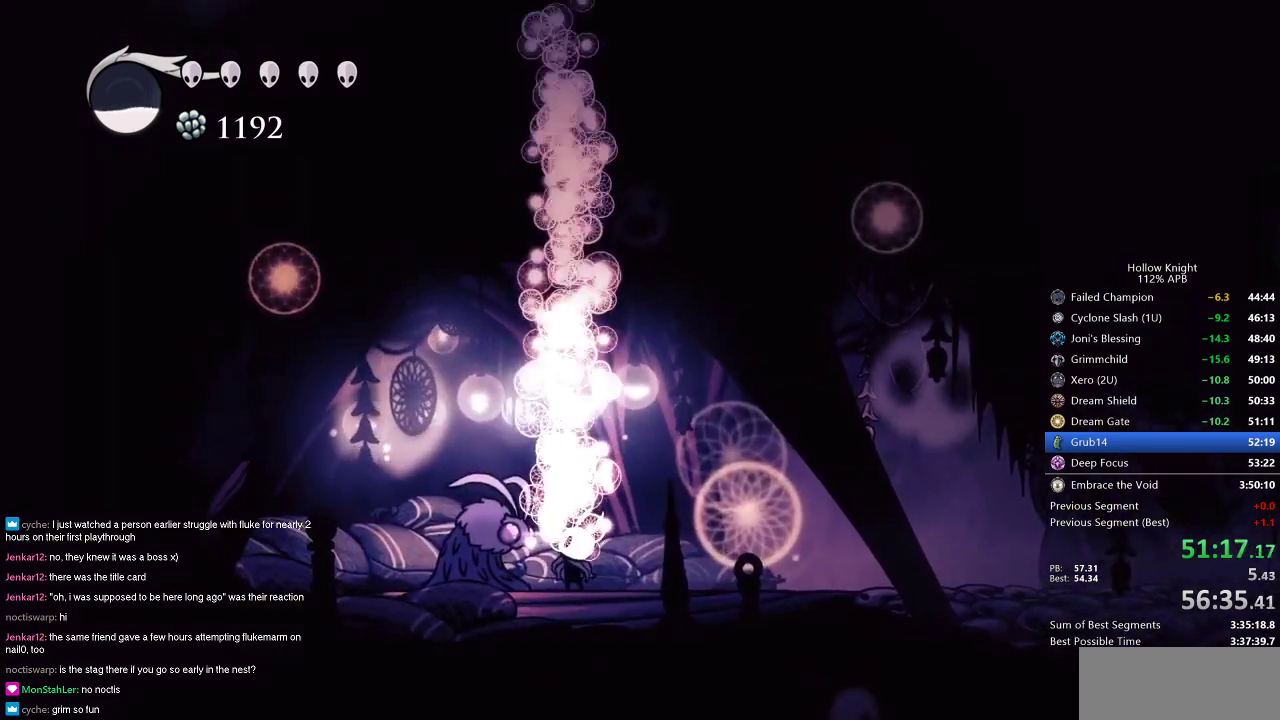
{"keys": ["jump", "nail"], "events": [[33, "jump", "up"], [183, "jump", "down"], [300, "nail", "down"], [400, "nail", "up"], [500, "nail", "down"]]}
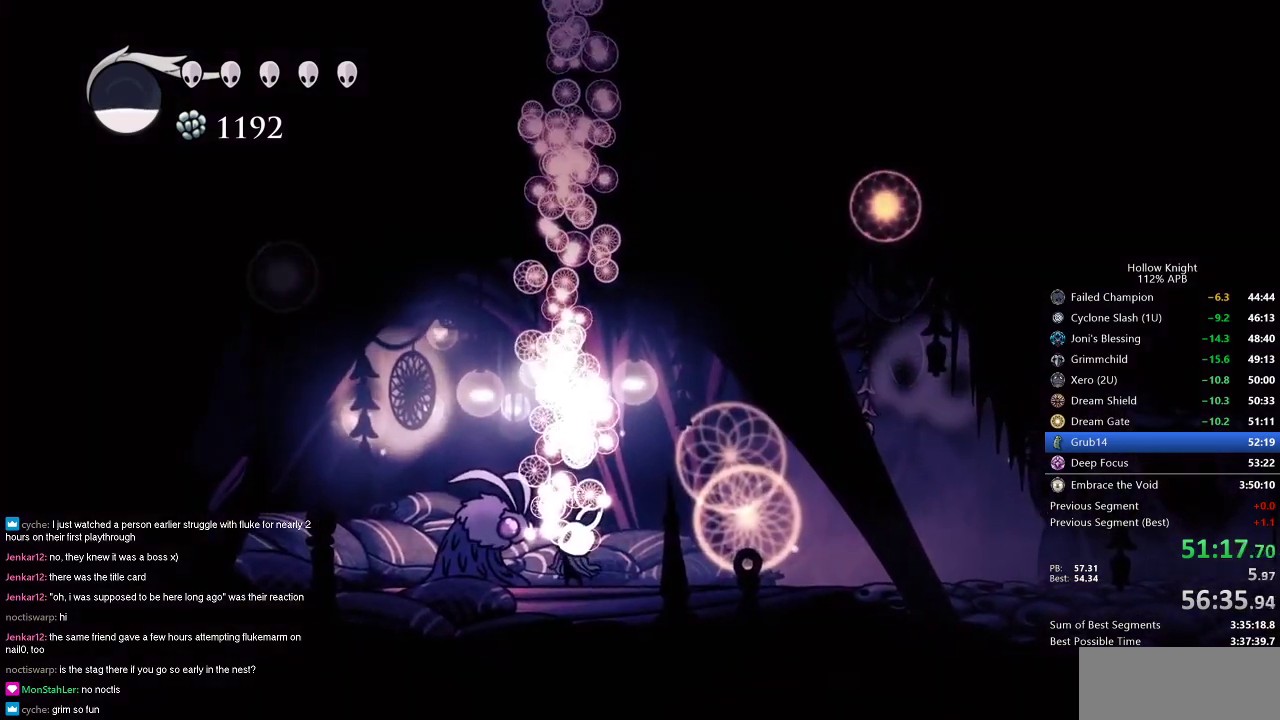
{"keys": ["jump"], "events": [[50, "jump", "up"], [84, "jump", "down"], [84, "nail", "up"], [234, "jump", "up"], [467, "jump", "down"]]}
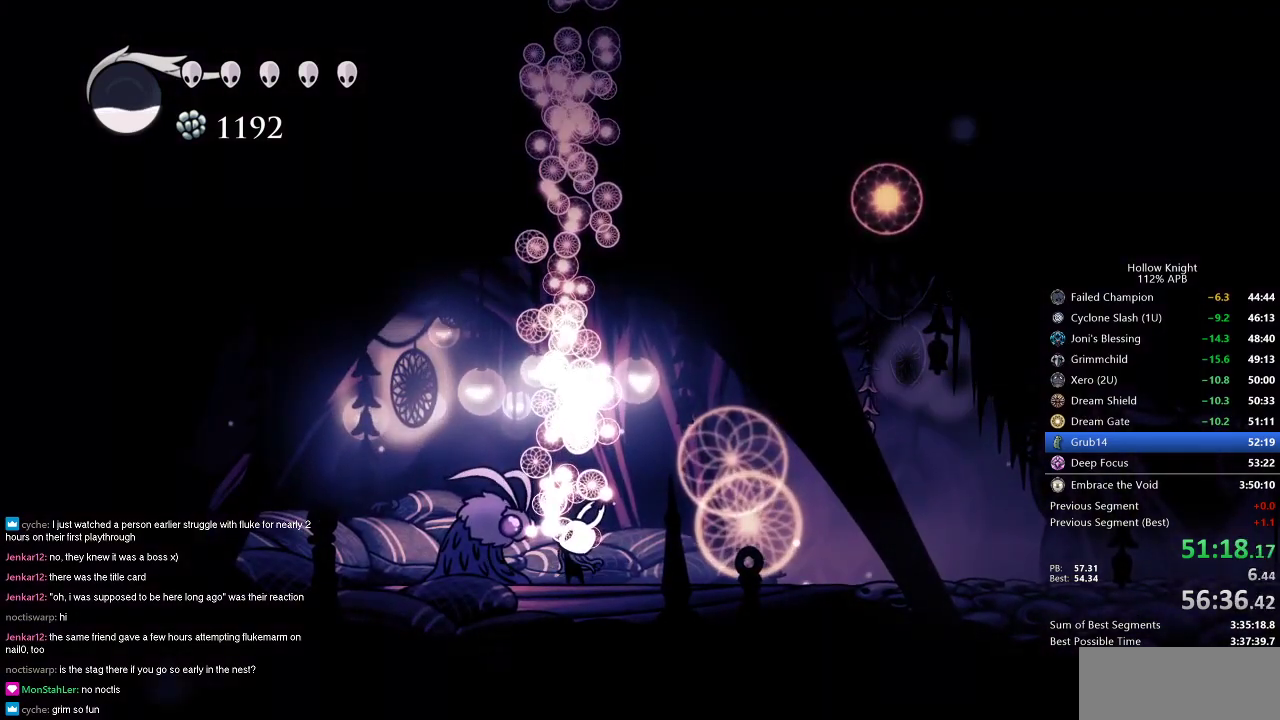
{"keys": [], "events": [[50, "jump", "up"], [67, "nail", "down"], [117, "nail", "up"], [150, "jump", "down"], [250, "jump", "up"], [383, "jump", "down"], [434, "jump", "up"]]}
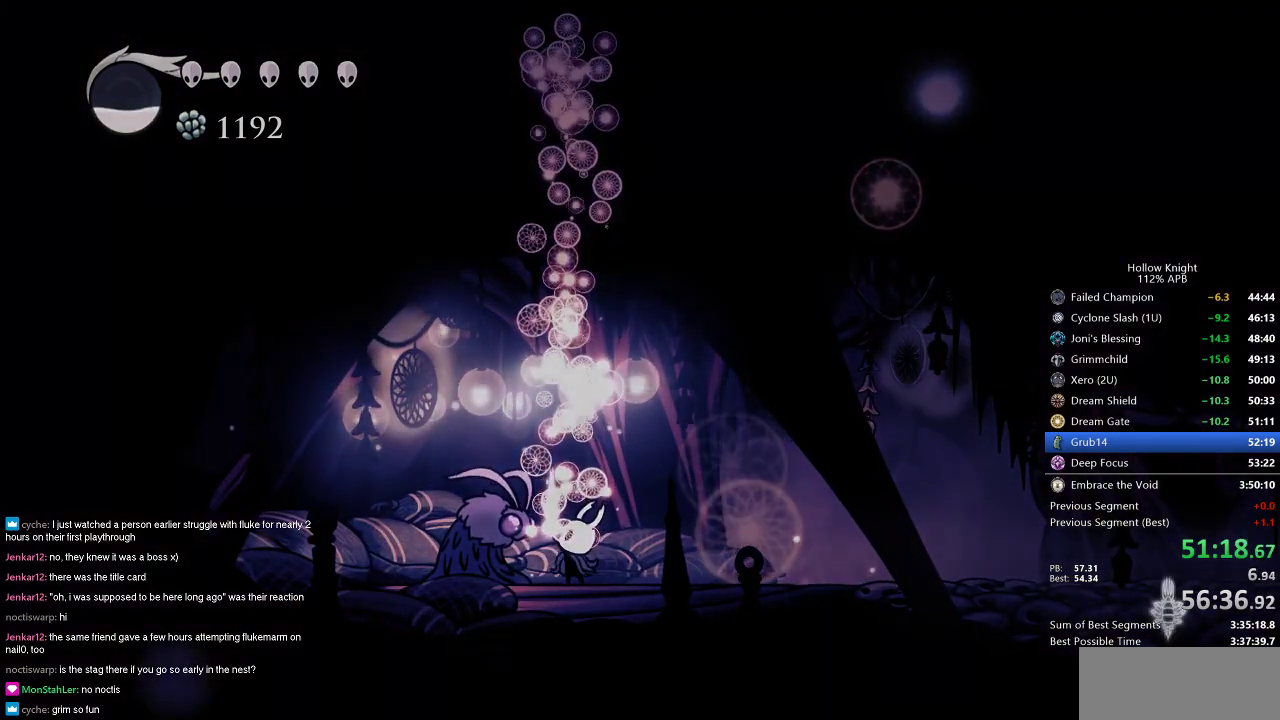
{"keys": [], "events": [[134, "jump", "down"], [200, "jump", "up"], [317, "jump", "down"], [401, "jump", "up"]]}
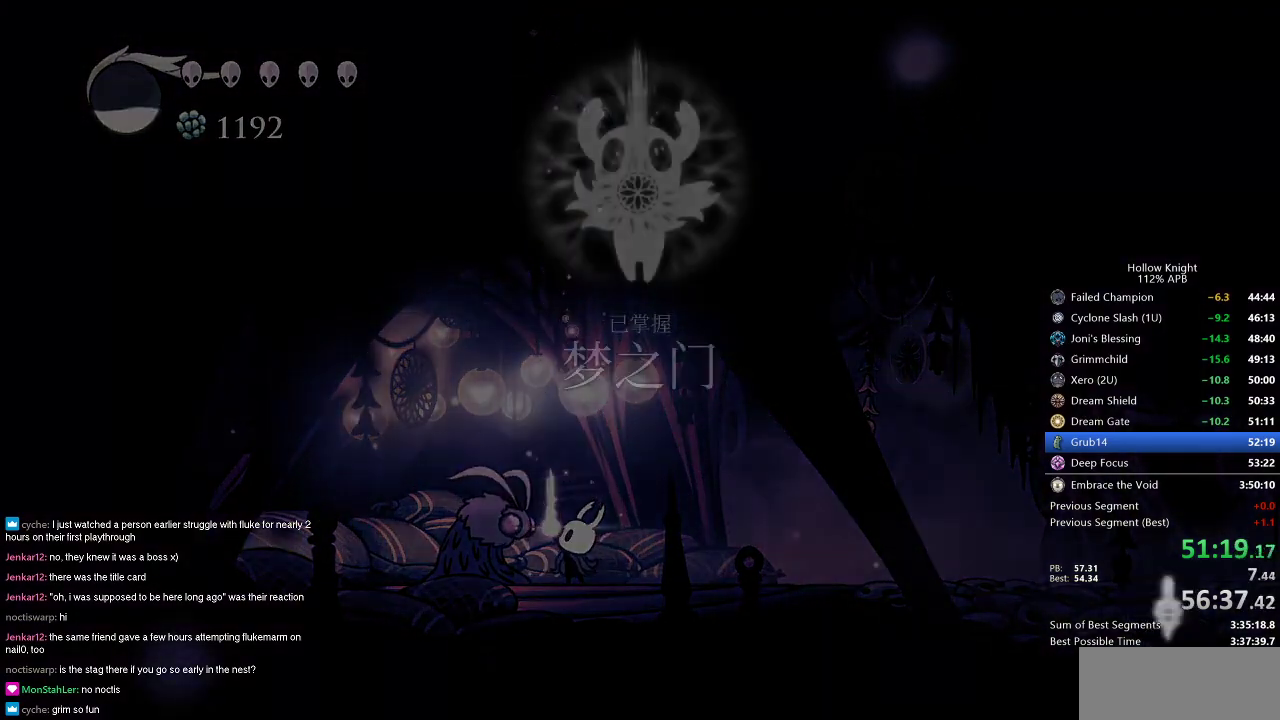
{"keys": ["nail"], "events": [[33, "jump", "down"], [133, "nail", "down"], [183, "jump", "up"], [233, "jump", "down"], [233, "nail", "up"], [367, "nail", "down"], [417, "jump", "up"]]}
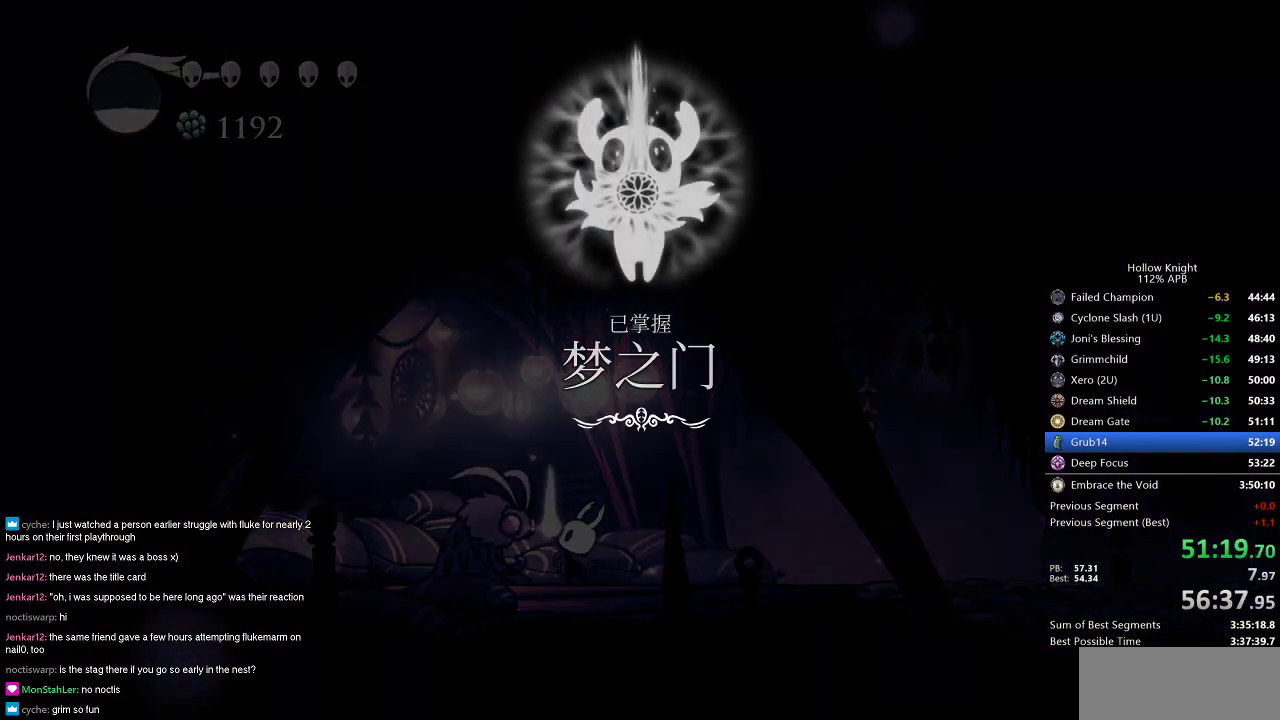
{"keys": ["nail"], "events": [[17, "jump", "down"], [17, "nail", "up"], [134, "jump", "up"], [134, "nail", "down"], [184, "jump", "down"], [184, "nail", "up"], [284, "jump", "up"], [317, "nail", "down"], [384, "nail", "up"], [417, "jump", "down"], [467, "jump", "up"], [467, "nail", "down"]]}
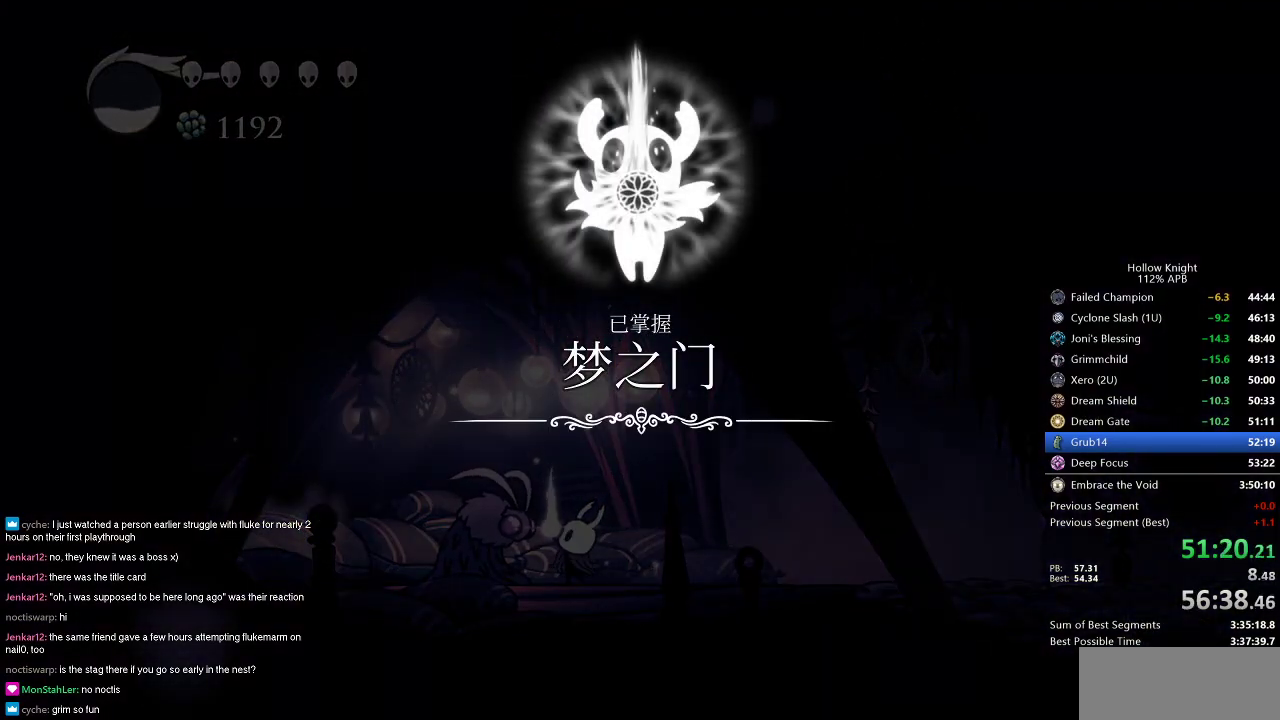
{"keys": ["jump"], "events": [[50, "nail", "up"], [100, "jump", "down"], [150, "jump", "up"], [217, "nail", "down"], [250, "nail", "up"], [283, "jump", "down"], [333, "jump", "up"], [333, "nail", "down"], [434, "jump", "down"], [434, "nail", "up"]]}
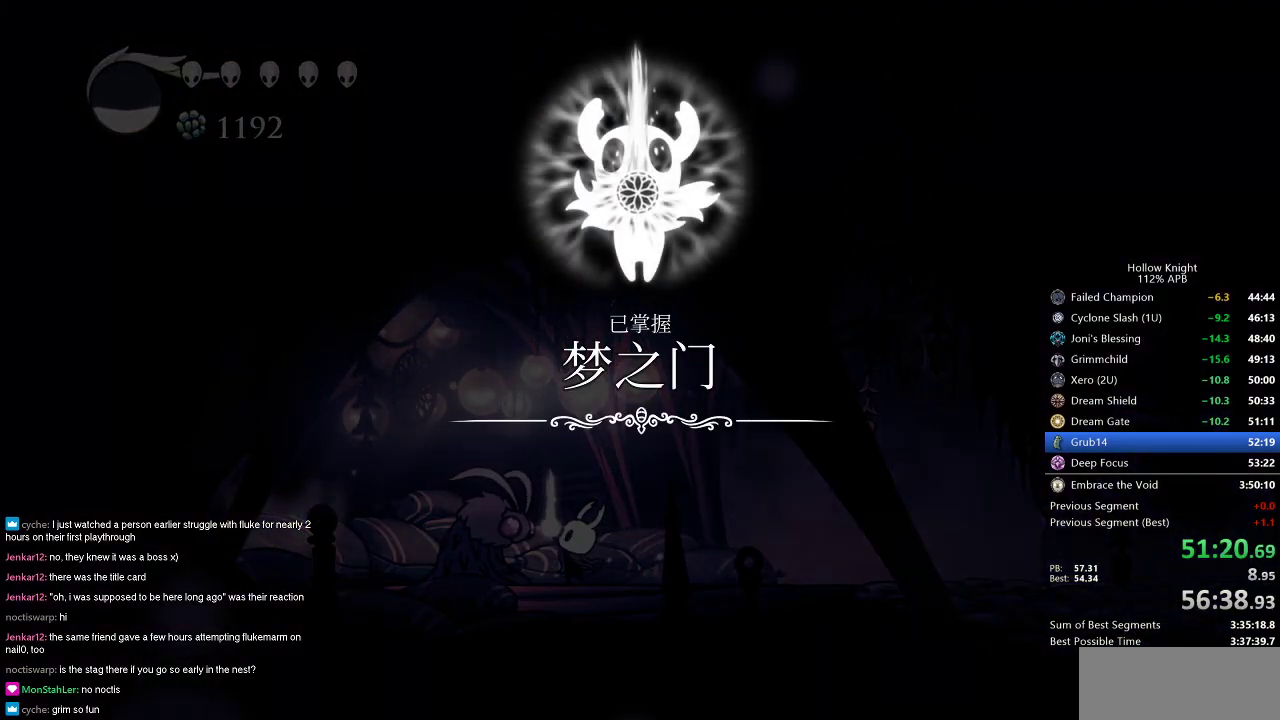
{"keys": [], "events": [[34, "jump", "up"], [34, "nail", "down"], [117, "jump", "down"], [117, "nail", "up"], [217, "jump", "up"], [217, "nail", "down"], [267, "nail", "up"], [317, "jump", "down"], [417, "jump", "up"]]}
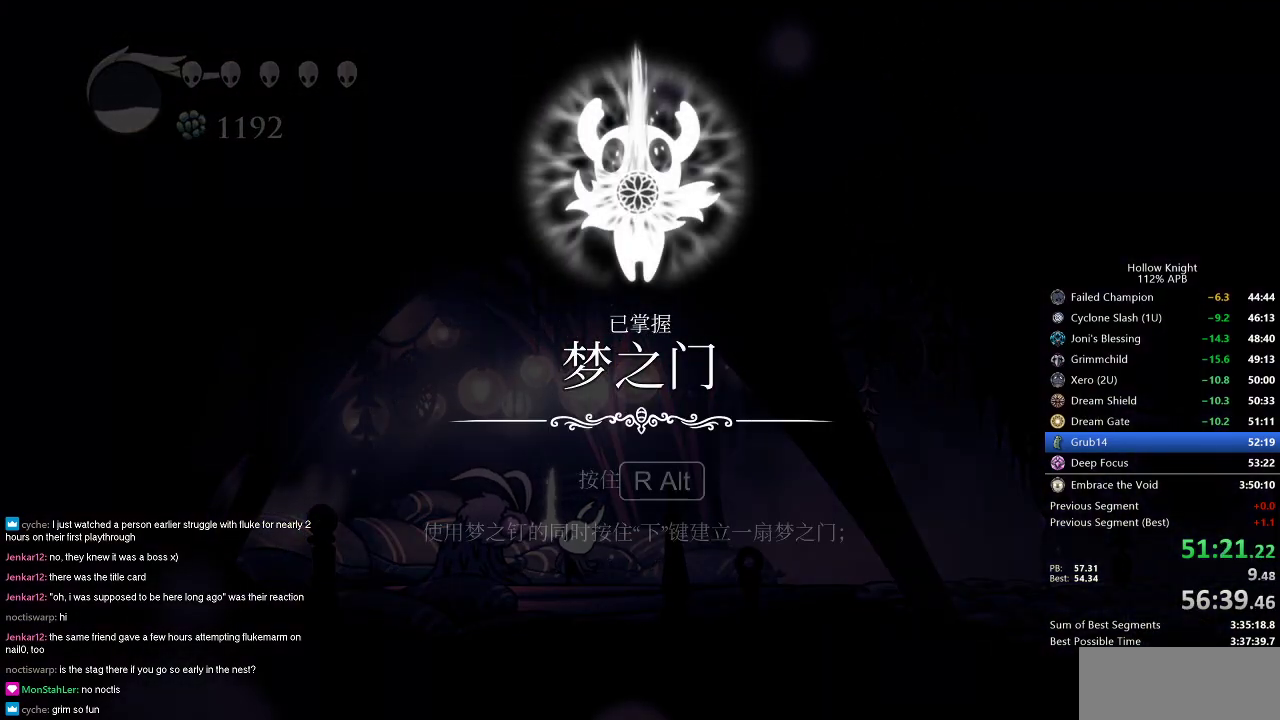
{"keys": ["jump", "right"], "events": [[50, "jump", "down"], [83, "jump", "up"], [217, "down", "down"], [250, "down", "up"], [250, "jump", "down"], [333, "down", "down"], [383, "jump", "up"], [383, "nail", "down"], [434, "dnail", "down"], [434, "down", "up"], [434, "nail", "up"], [434, "right", "down"], [467, "dnail", "up"], [467, "jump", "down"]]}
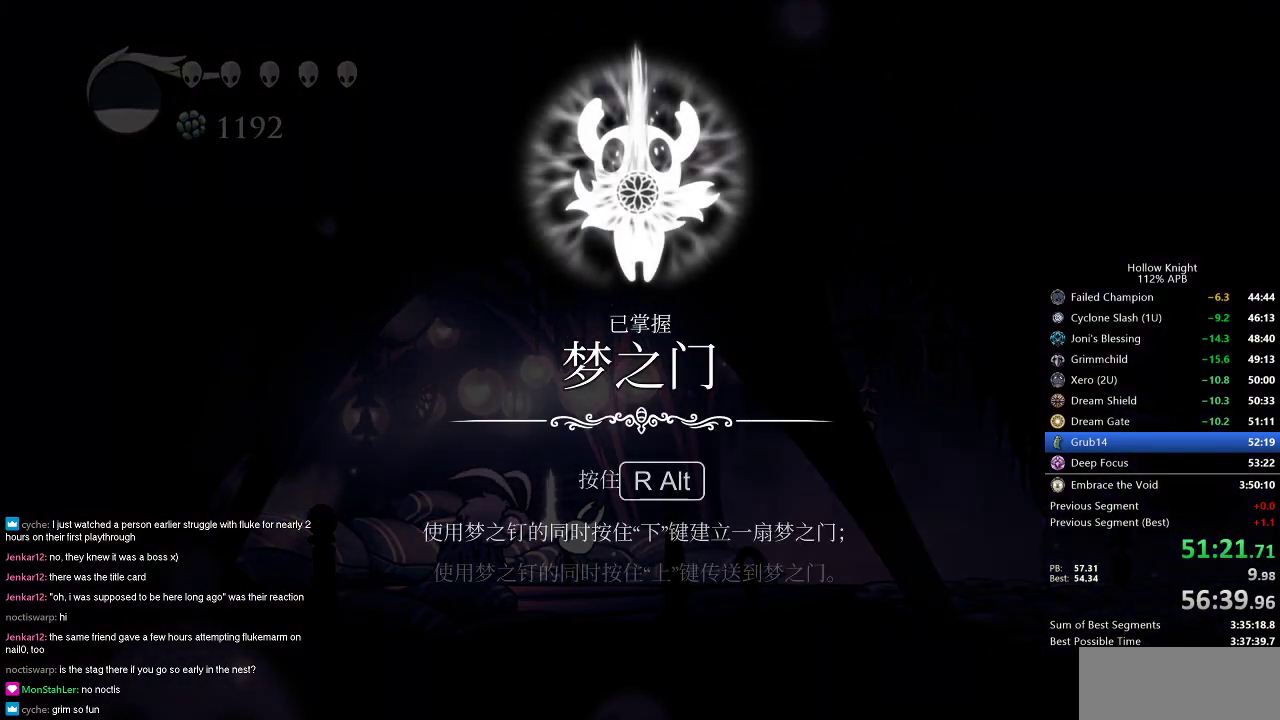
{"keys": ["jump"], "events": [[50, "down", "down"], [50, "right", "up"], [100, "jump", "up"], [100, "left", "down"], [100, "nail", "down"], [217, "jump", "down"], [217, "nail", "up"], [251, "down", "up"], [251, "right", "down"], [284, "jump", "up"], [284, "nail", "down"], [334, "down", "down"], [384, "jump", "down"], [384, "nail", "up"], [384, "right", "up"], [434, "down", "up"], [434, "left", "up"]]}
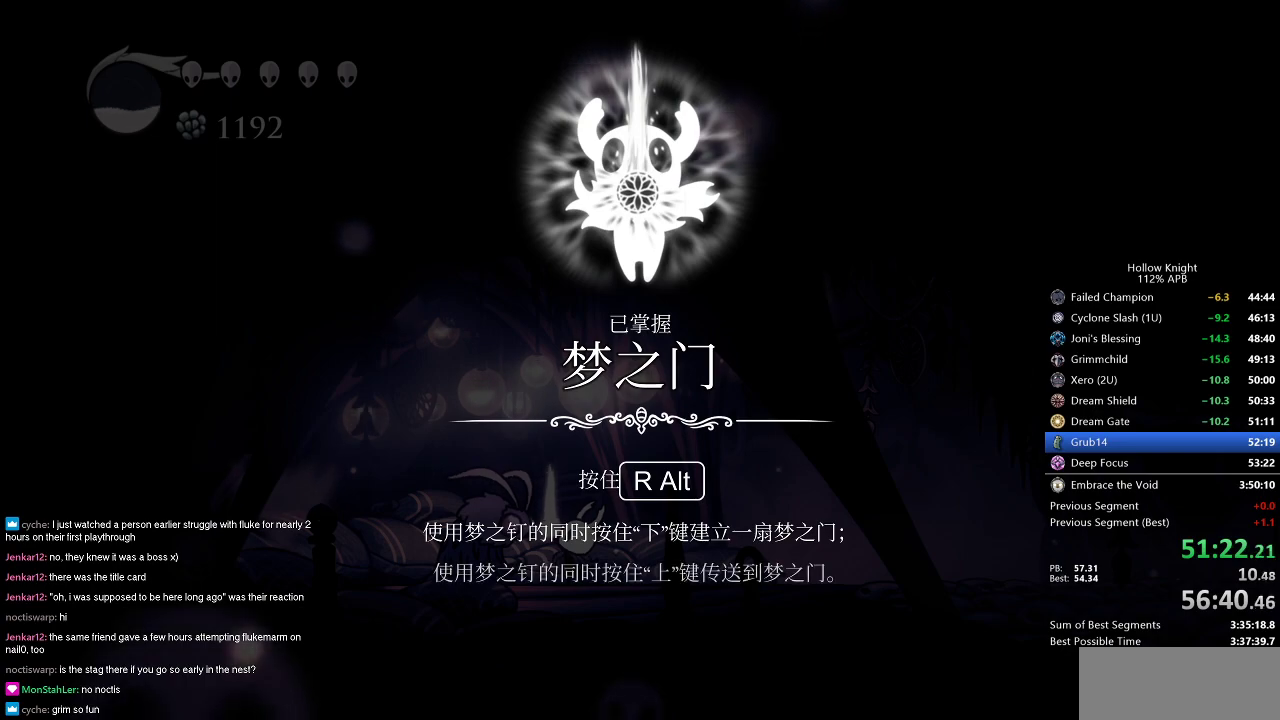
{"keys": ["jump"], "events": [[16, "jump", "up"], [16, "nail", "down"], [16, "right", "down"], [117, "down", "down"], [117, "jump", "down"], [117, "nail", "up"], [117, "right", "up"], [200, "down", "up"], [200, "jump", "up"], [250, "right", "down"], [317, "jump", "down"], [350, "right", "up"], [417, "jump", "up"], [434, "nail", "down"], [484, "jump", "down"], [484, "nail", "up"]]}
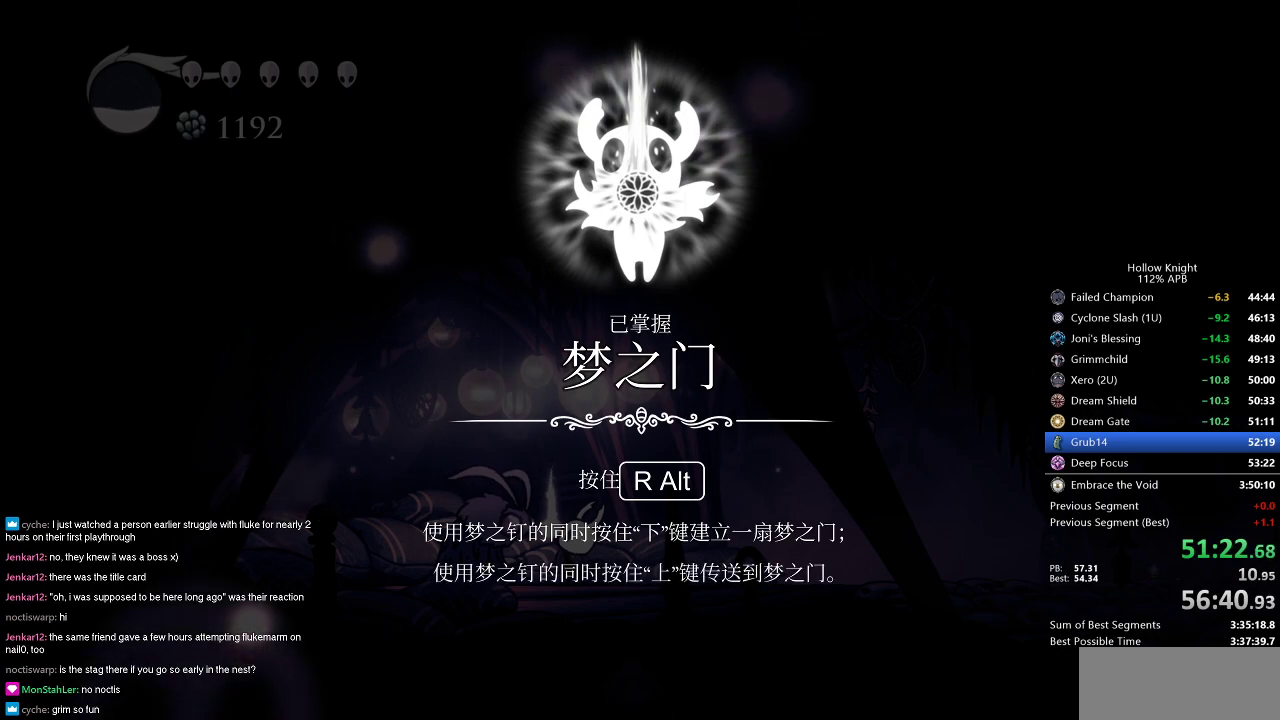
{"keys": ["nail"], "events": [[100, "jump", "up"], [134, "nail", "down"], [167, "jump", "down"], [167, "nail", "up"], [217, "jump", "up"], [284, "nail", "down"], [351, "jump", "down"], [351, "nail", "up"], [417, "jump", "up"], [467, "nail", "down"]]}
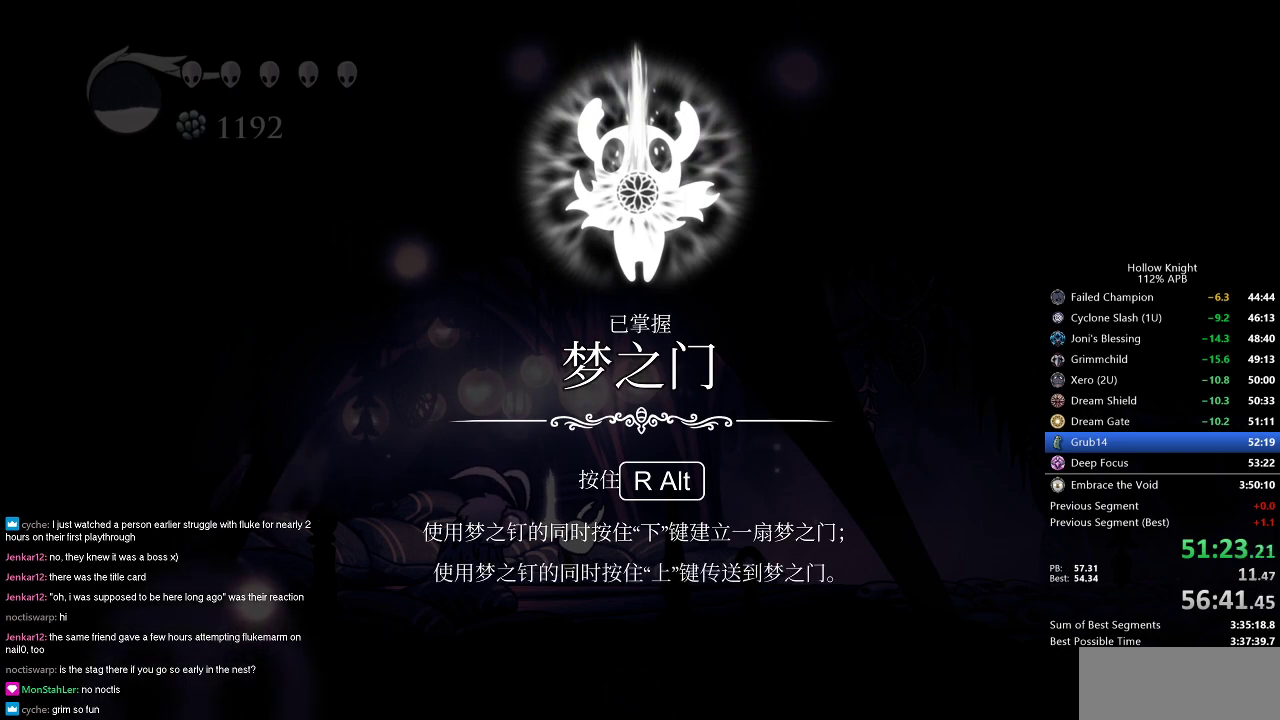
{"keys": ["jump"], "events": [[16, "nail", "up"], [100, "jump", "down"], [150, "jump", "up"], [200, "nail", "down"], [250, "jump", "down"], [250, "nail", "up"], [300, "jump", "up"], [383, "nail", "down"], [434, "nail", "up"], [484, "jump", "down"]]}
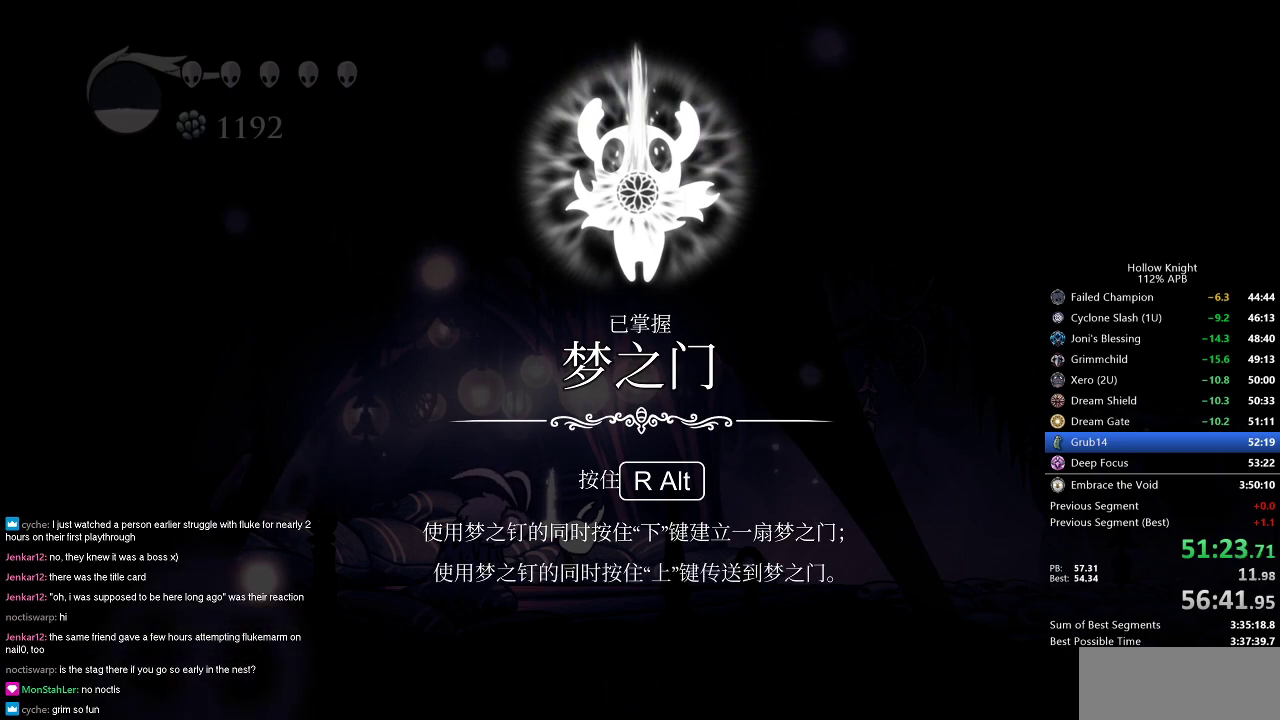
{"keys": [], "events": [[34, "jump", "up"], [34, "nail", "down"], [84, "nail", "up"], [167, "jump", "down"], [217, "jump", "up"], [267, "nail", "down"], [334, "jump", "down"], [334, "nail", "up"], [351, "jump", "up"], [417, "jump", "down"], [451, "jump", "up"]]}
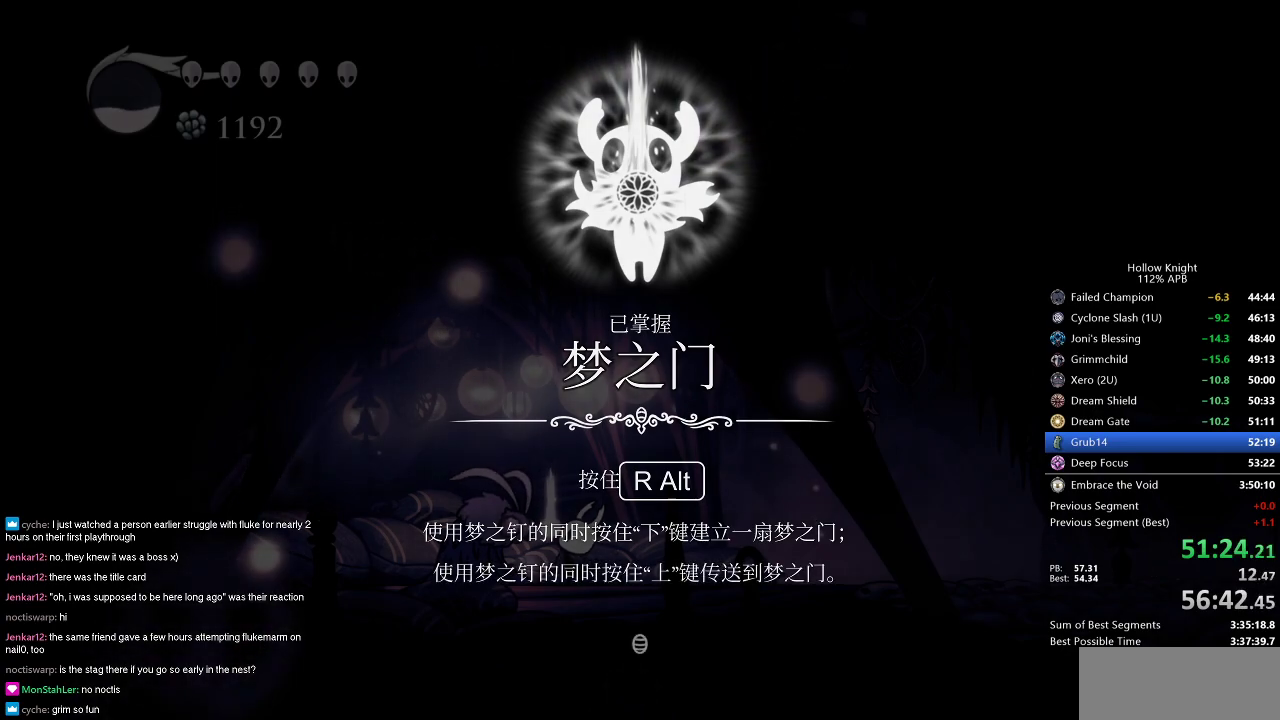
{"keys": [], "events": [[50, "jump", "down"], [150, "jump", "up"], [183, "jump", "down"], [233, "jump", "up"]]}
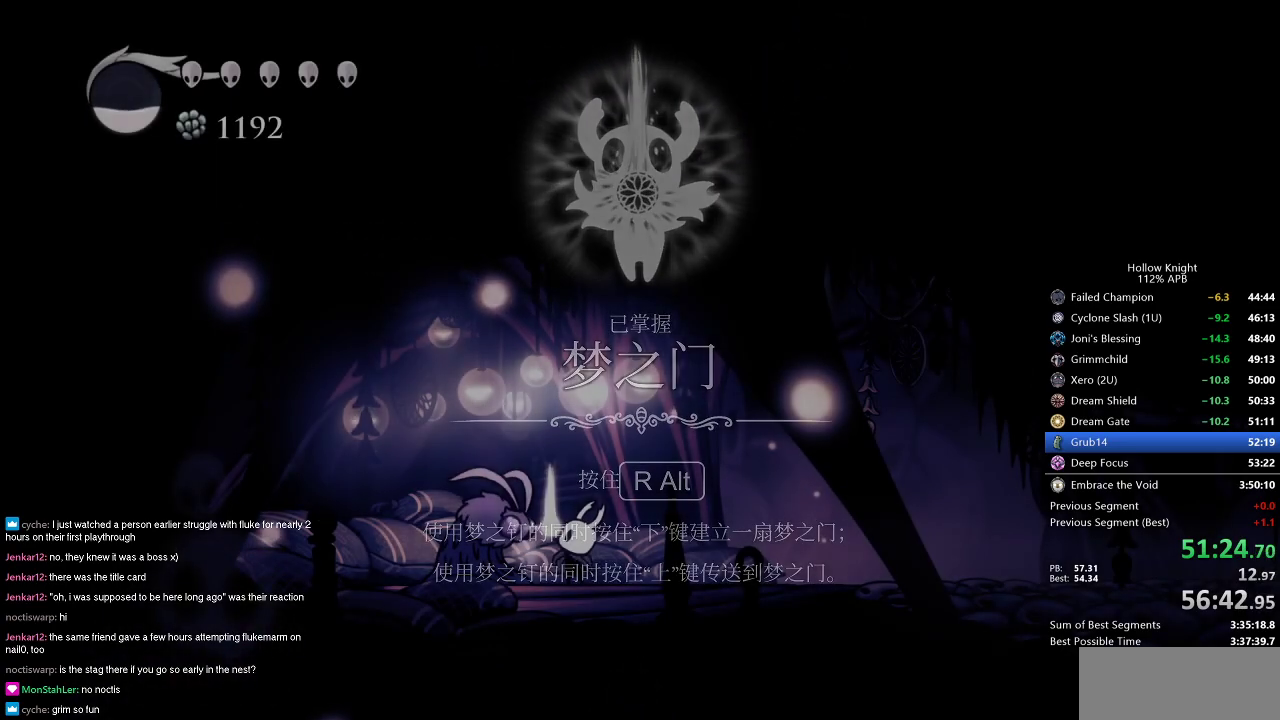
{"keys": [], "events": []}